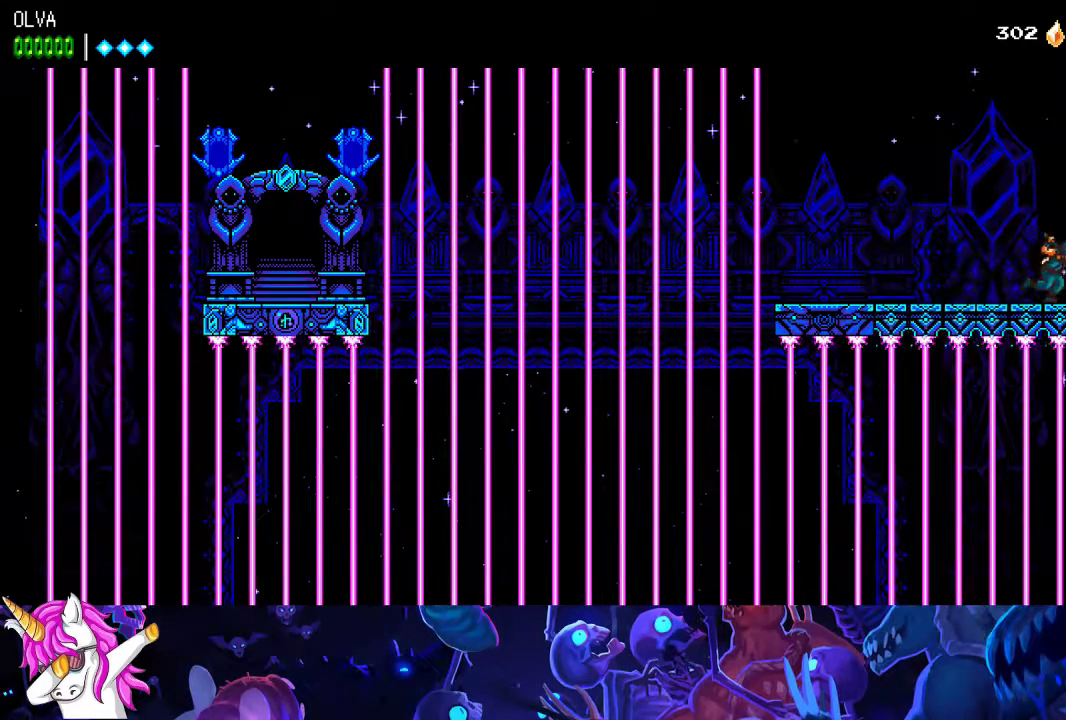
Gameplay with a controller (Xbox layout); each line is a JSON object with the inputs held at the frame after it. "events" lists button and stick changes between this image and that frame as [ms after this image, input, new state], when the widget could be followed in between. Not read: right_stick.
{"buttons": [], "left_stick": "right", "events": []}
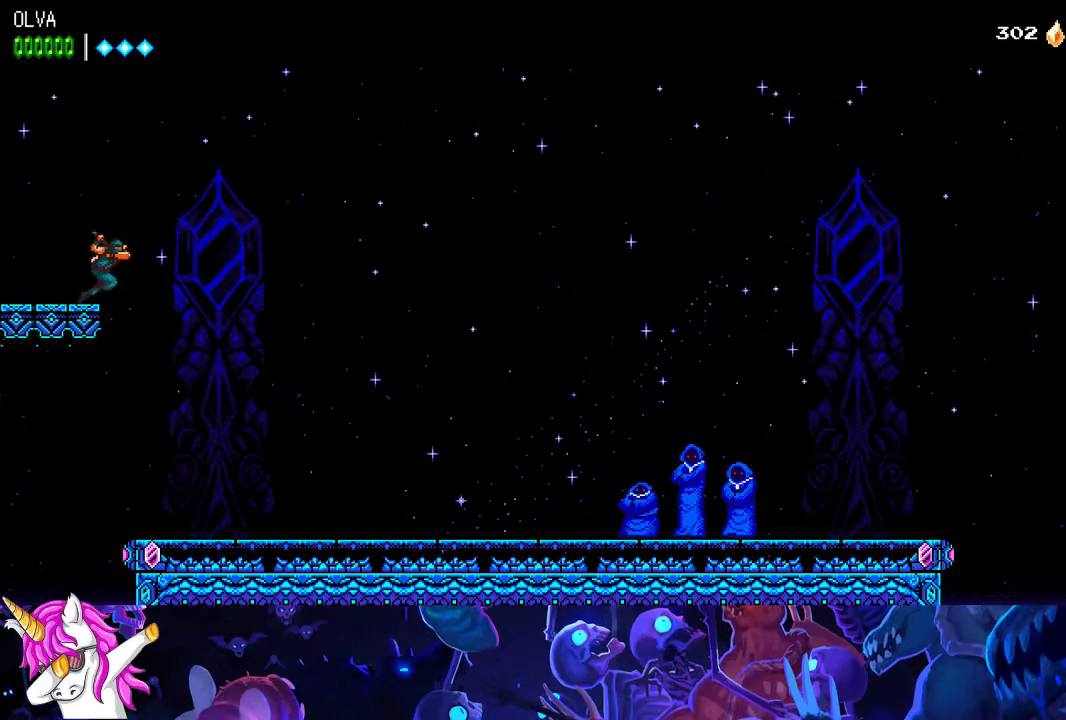
{"buttons": [], "left_stick": "right", "events": []}
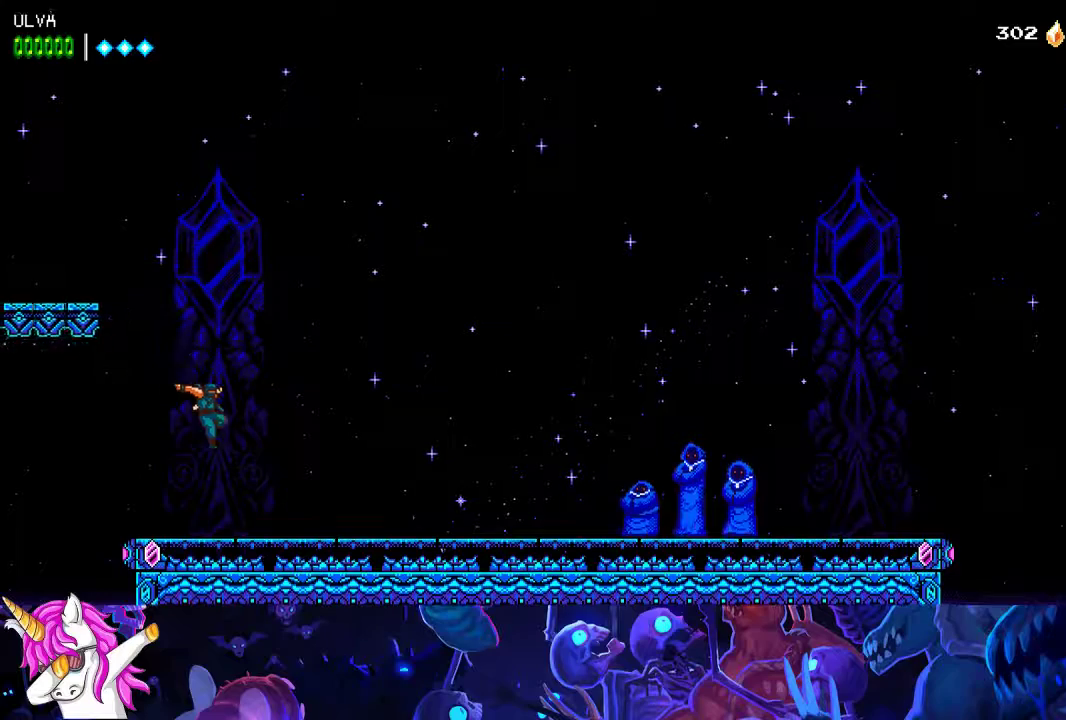
{"buttons": ["A", "B"], "left_stick": "center", "events": [[100, "left_stick", "center"], [217, "A", "down"], [250, "B", "down"]]}
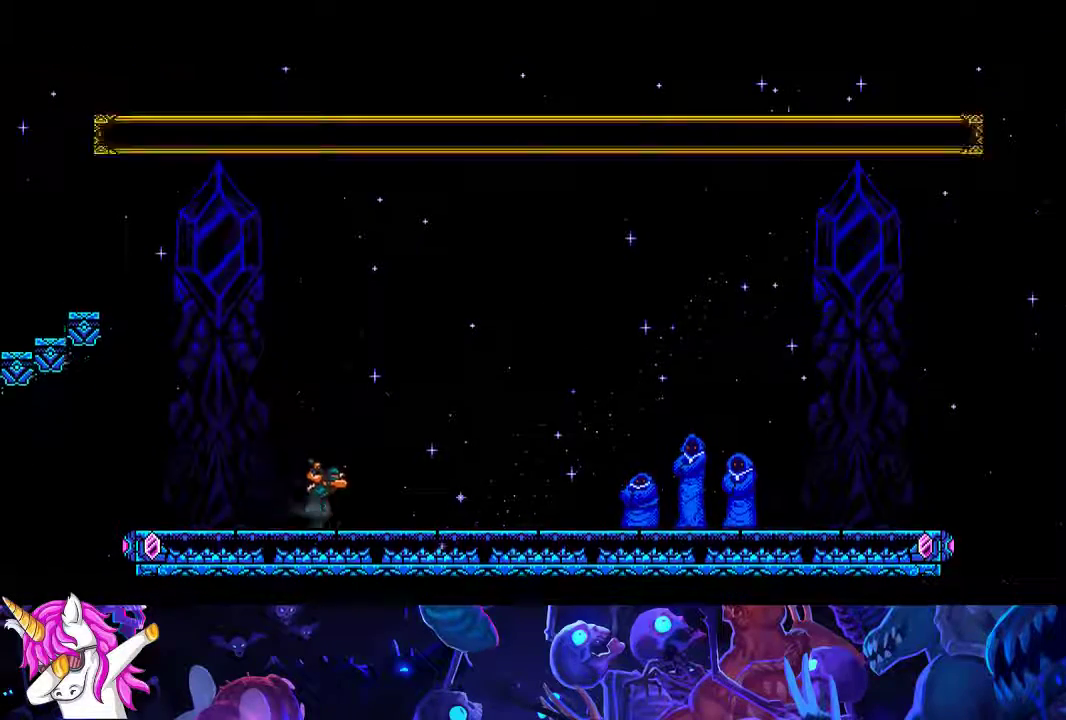
{"buttons": ["A", "B"], "left_stick": "center", "events": []}
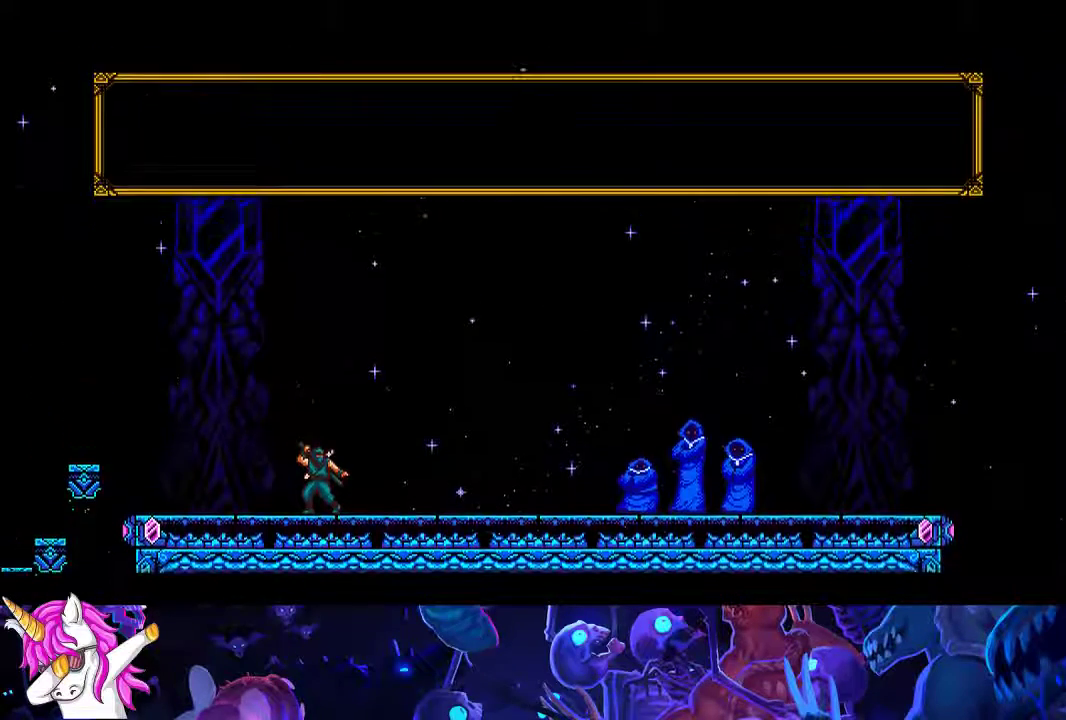
{"buttons": ["A", "B"], "left_stick": "center", "events": []}
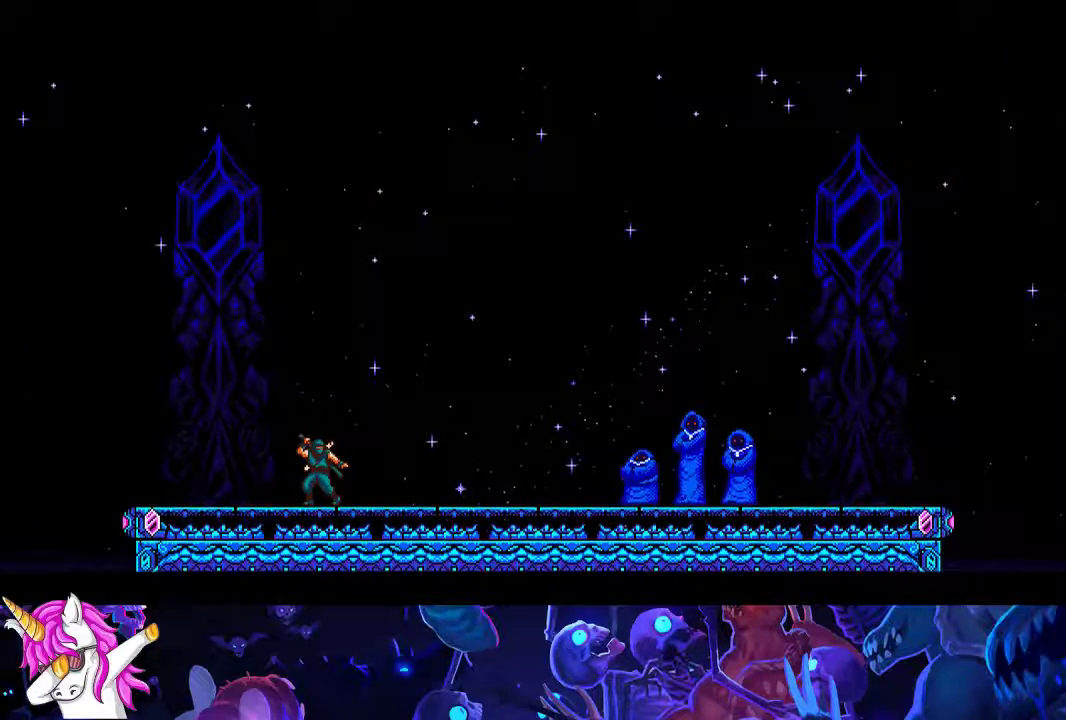
{"buttons": ["A", "B"], "left_stick": "center", "events": []}
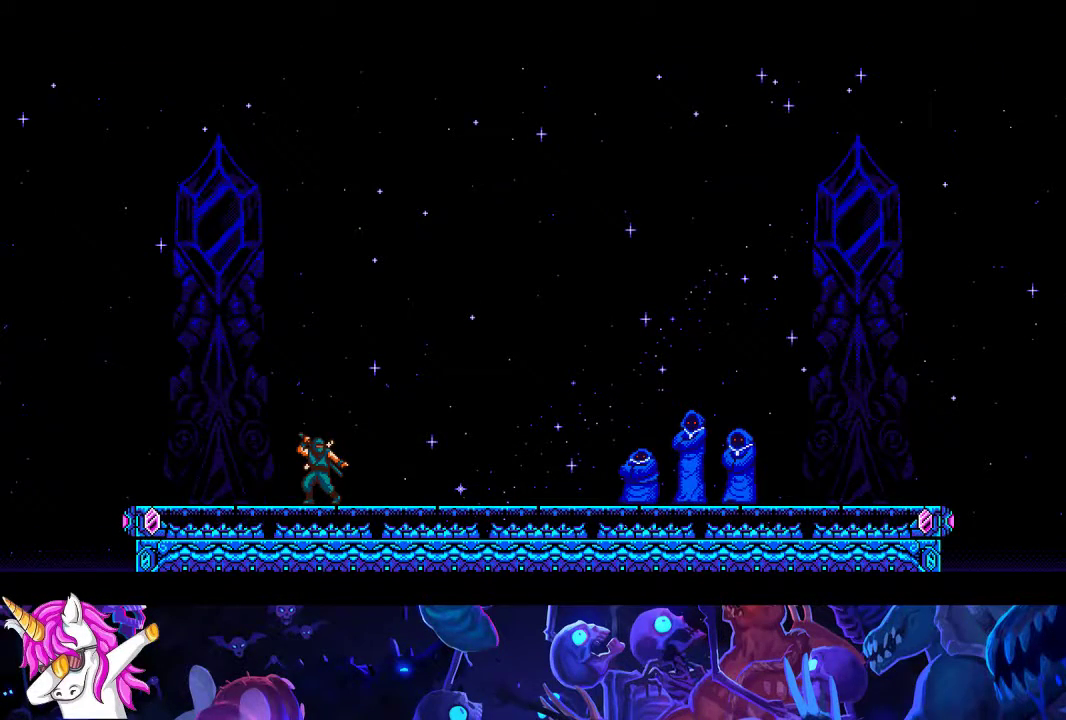
{"buttons": ["A", "B"], "left_stick": "center", "events": []}
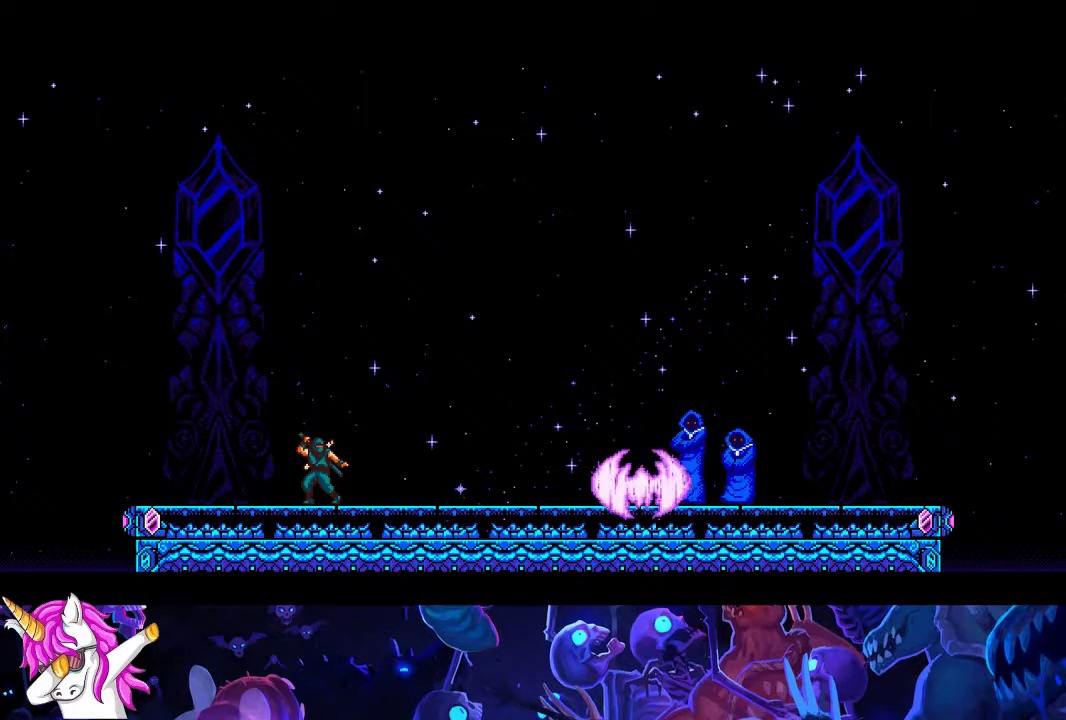
{"buttons": ["A", "B"], "left_stick": "center", "events": []}
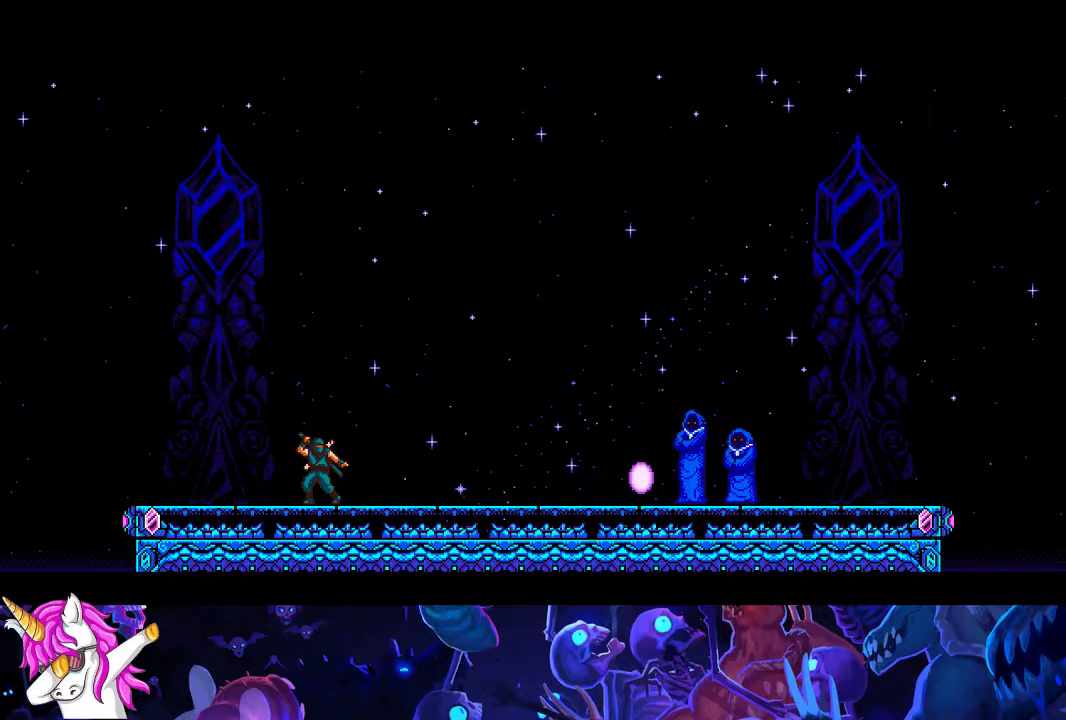
{"buttons": ["A", "B"], "left_stick": "center", "events": []}
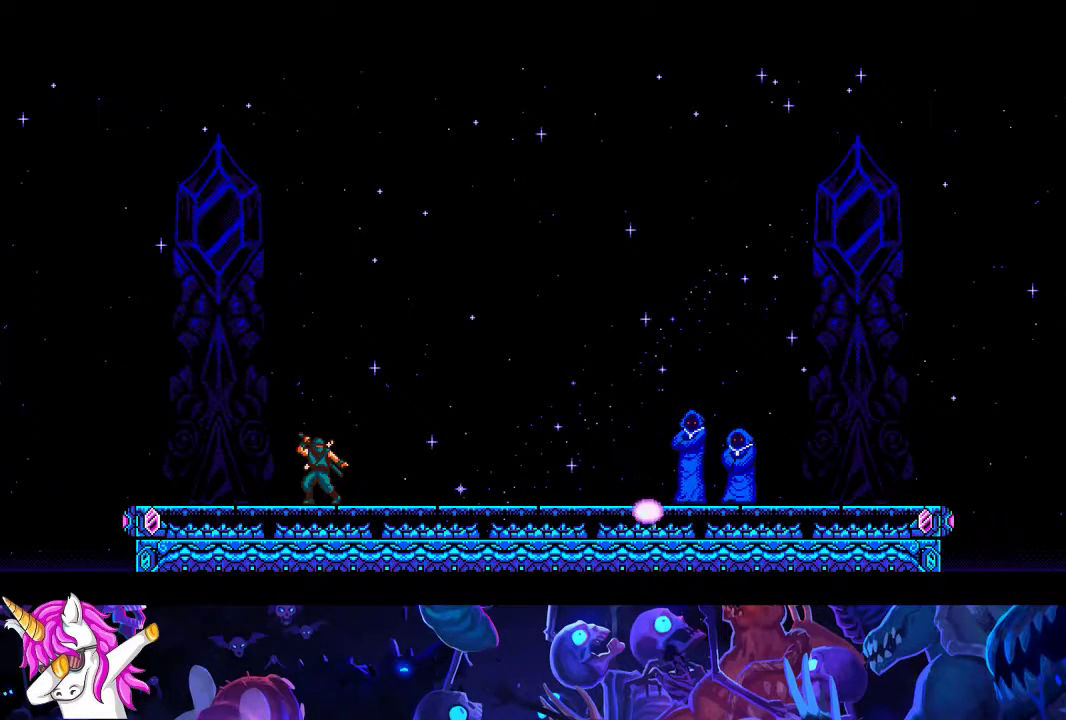
{"buttons": ["A", "B"], "left_stick": "center", "events": []}
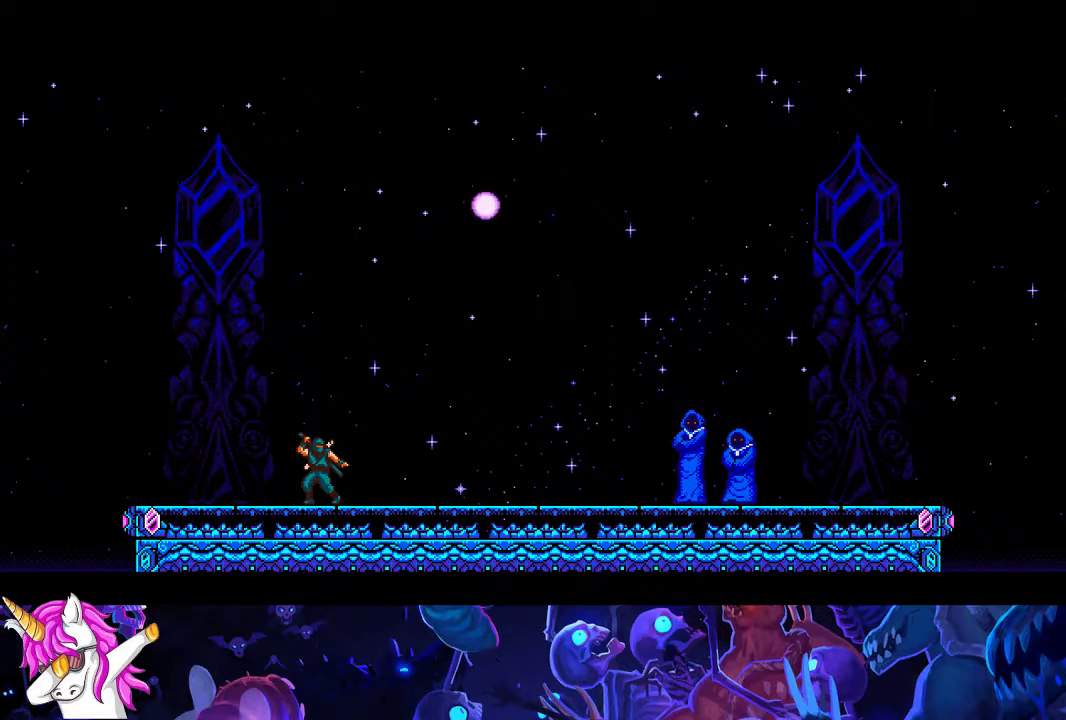
{"buttons": ["A", "B"], "left_stick": "center", "events": []}
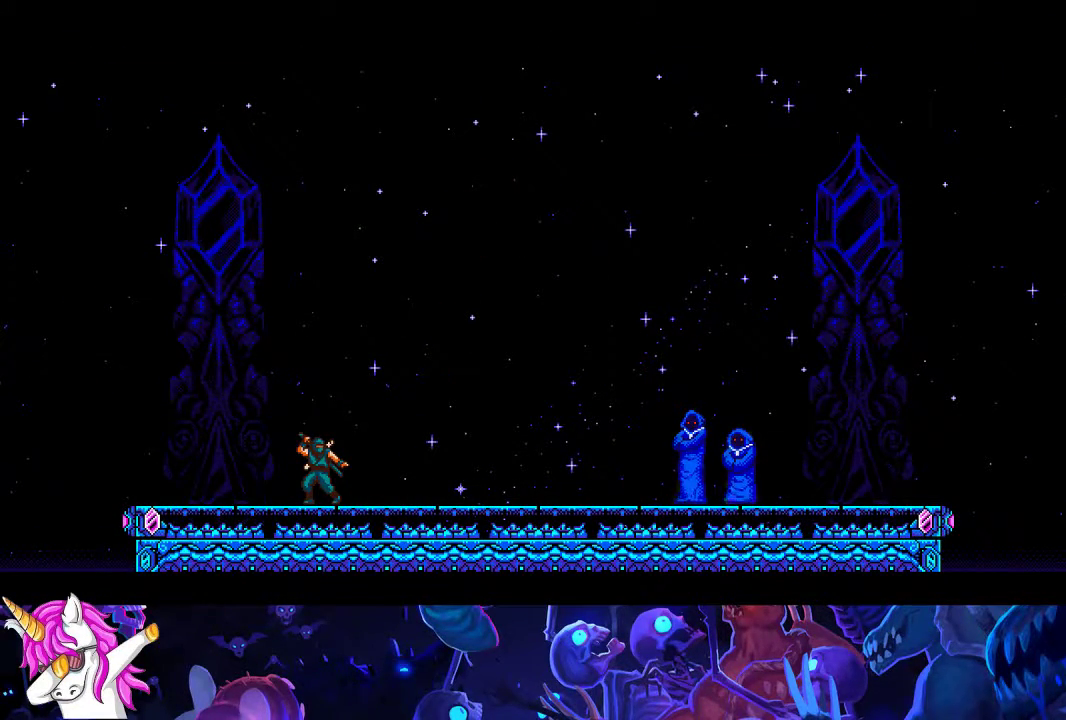
{"buttons": ["A", "B"], "left_stick": "center", "events": []}
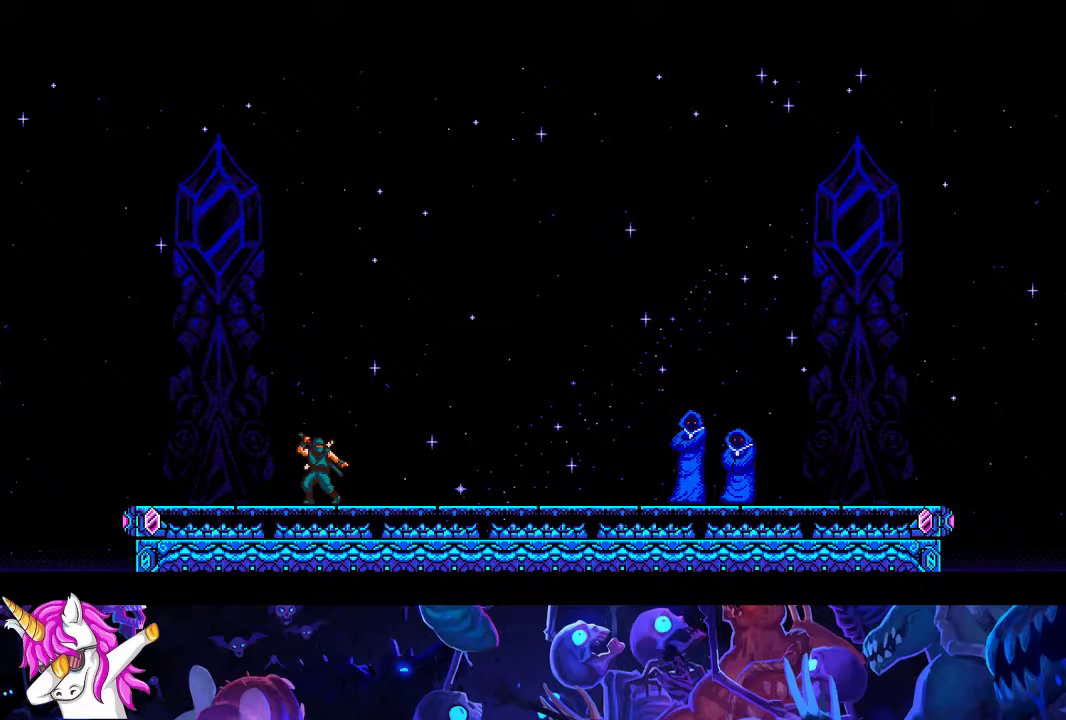
{"buttons": ["A", "B"], "left_stick": "center", "events": []}
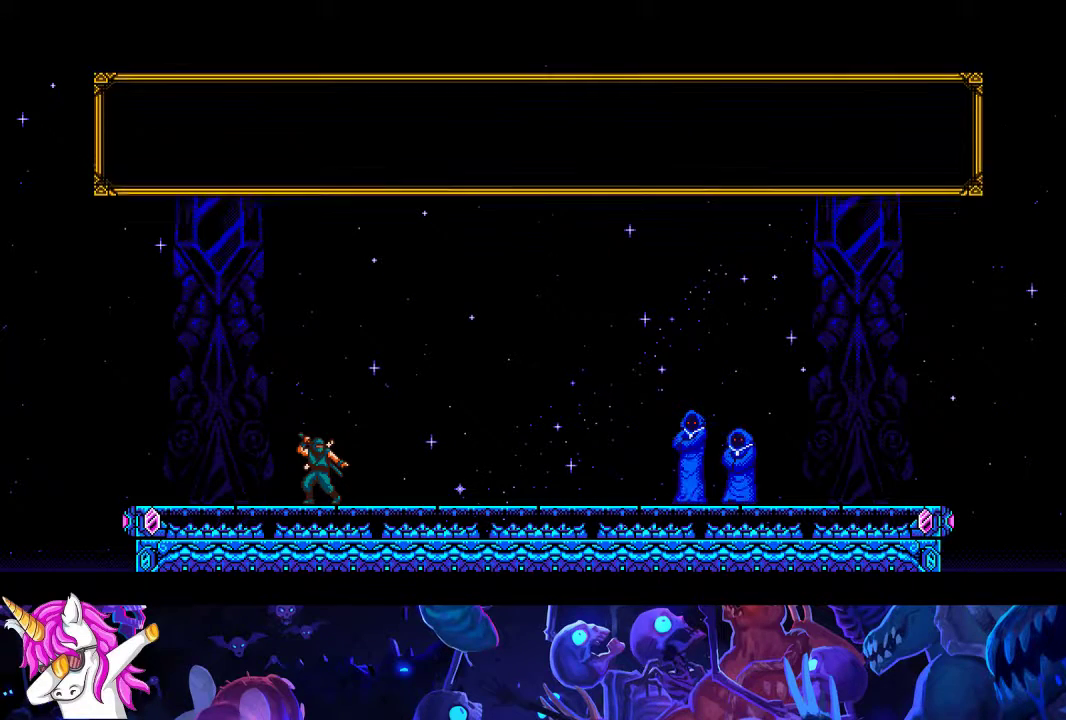
{"buttons": ["A", "B"], "left_stick": "center", "events": []}
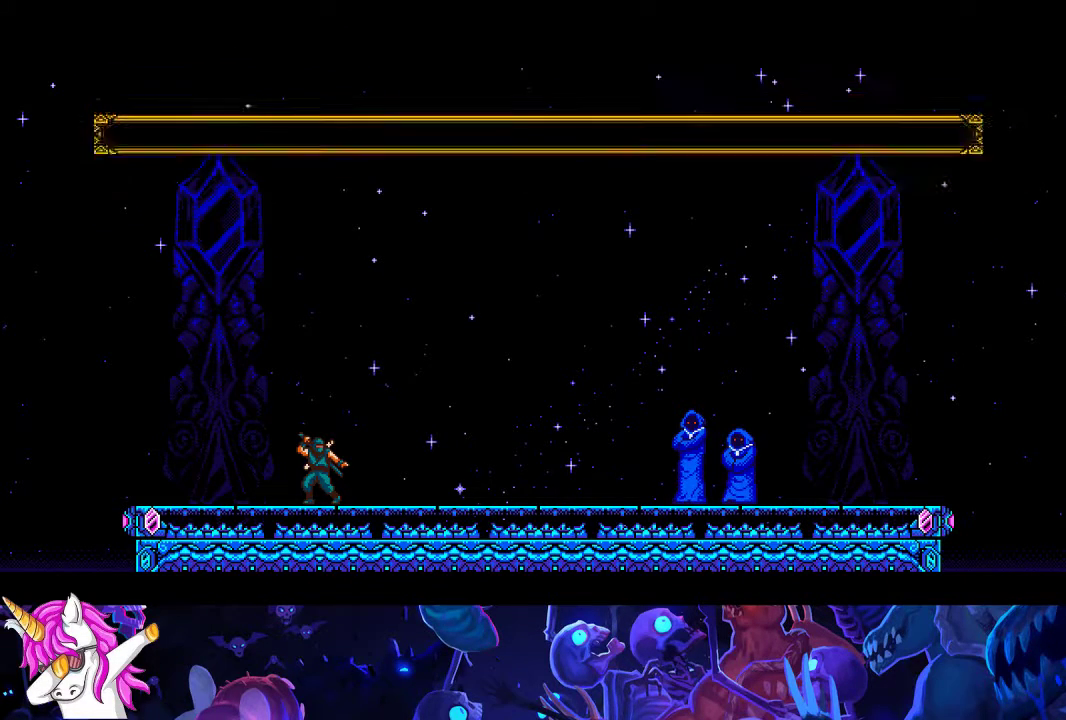
{"buttons": ["A", "B"], "left_stick": "center", "events": []}
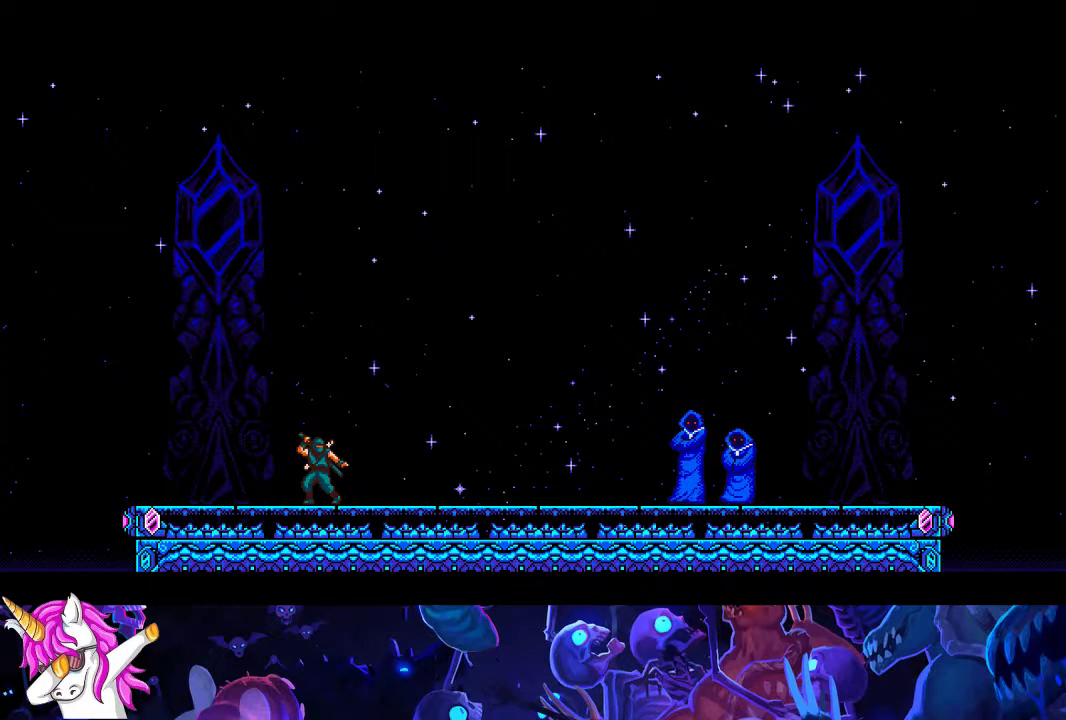
{"buttons": ["A", "B"], "left_stick": "center", "events": []}
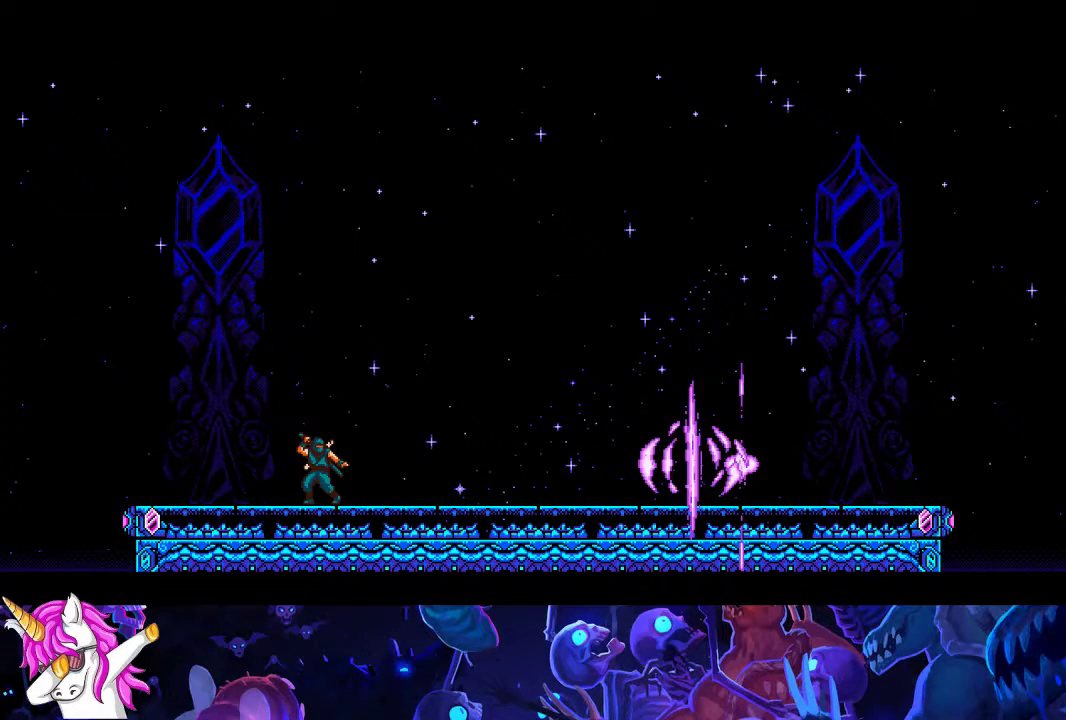
{"buttons": ["A", "B"], "left_stick": "center", "events": []}
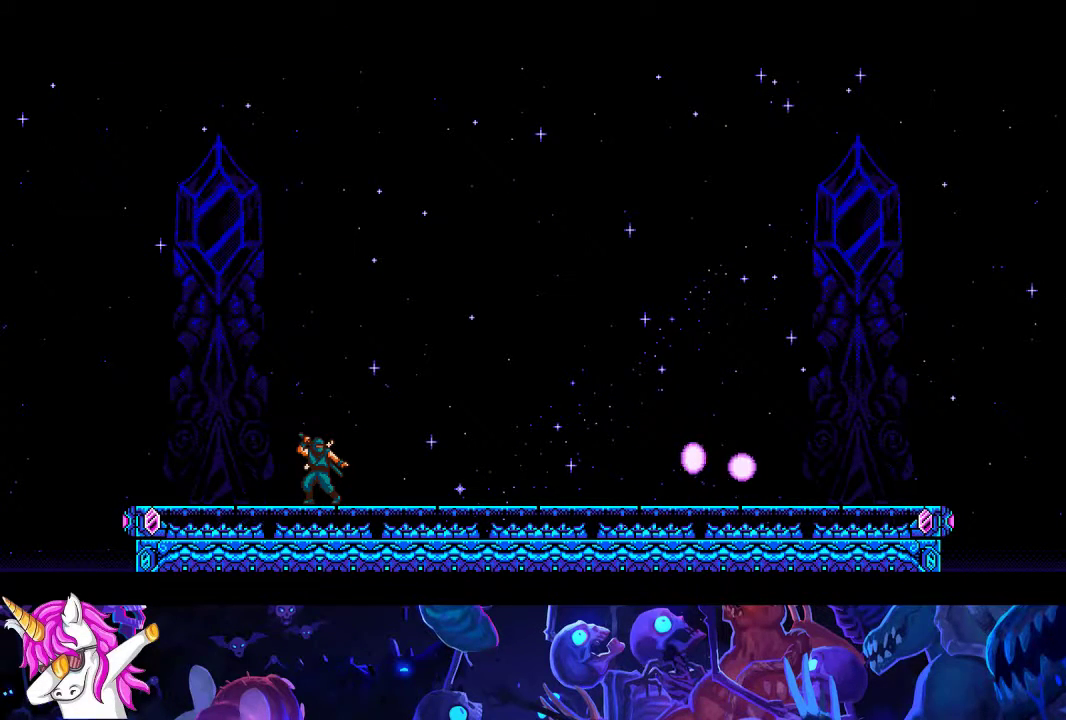
{"buttons": ["A", "B"], "left_stick": "center", "events": []}
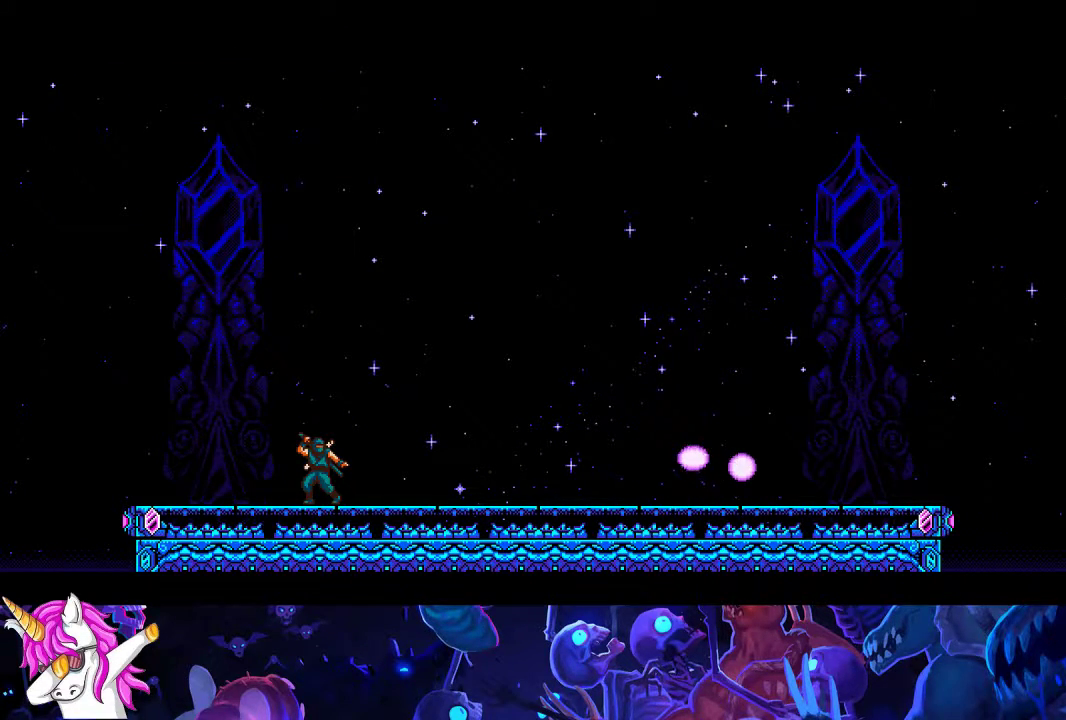
{"buttons": ["A", "B"], "left_stick": "center", "events": []}
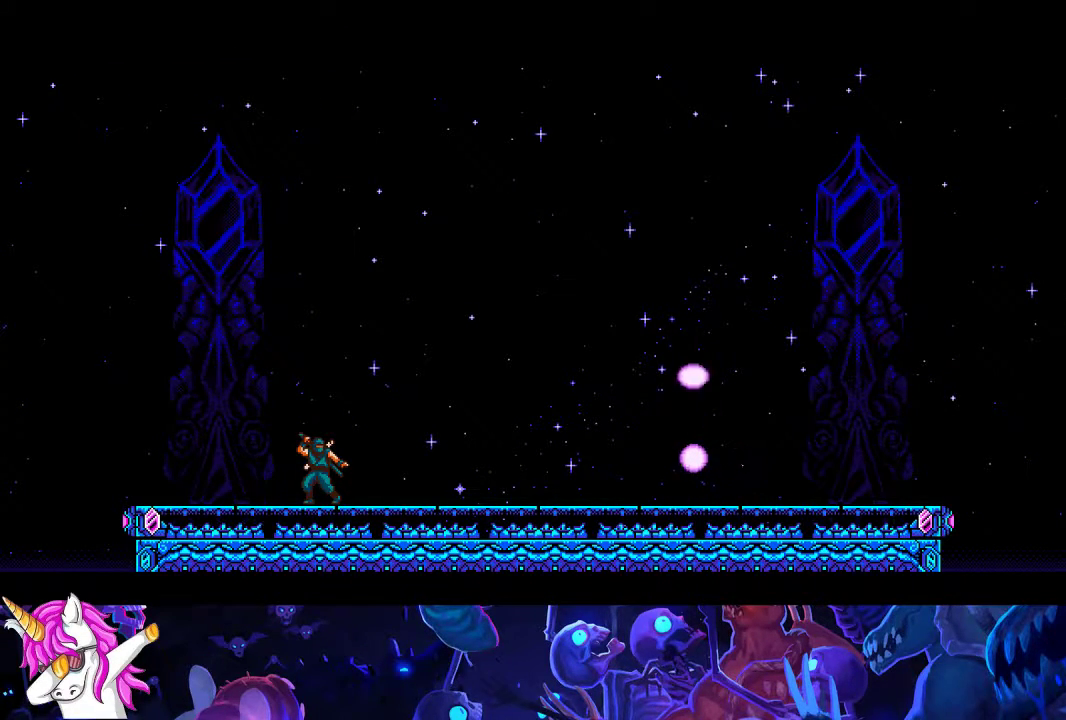
{"buttons": ["A", "B"], "left_stick": "center", "events": []}
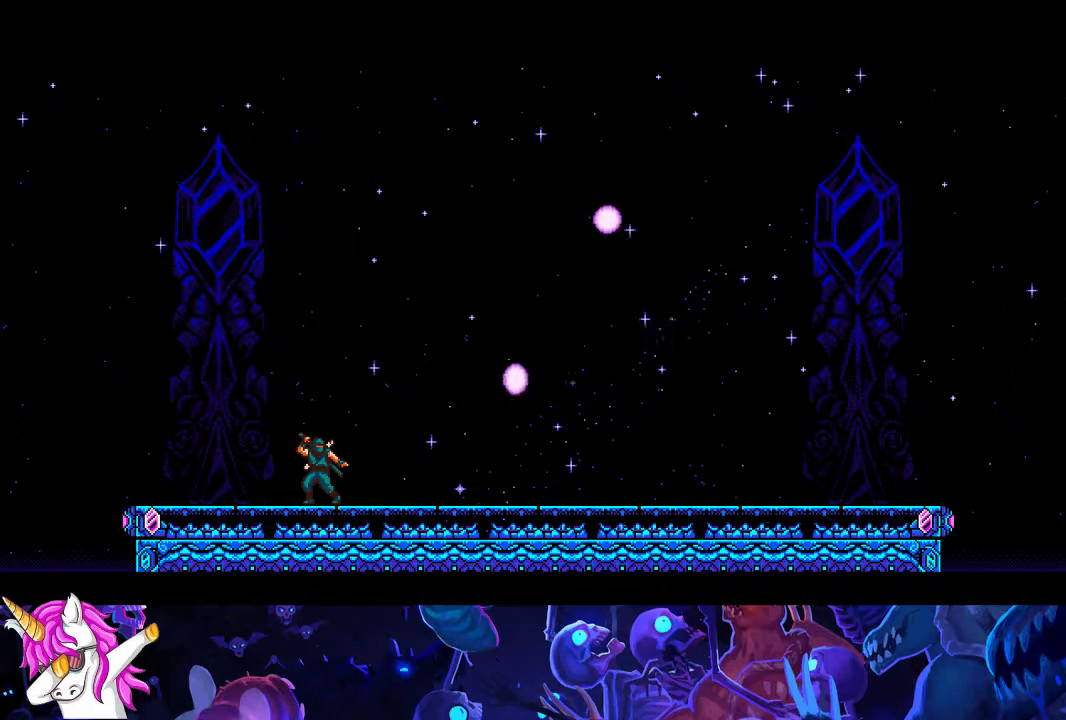
{"buttons": ["A", "B"], "left_stick": "center", "events": []}
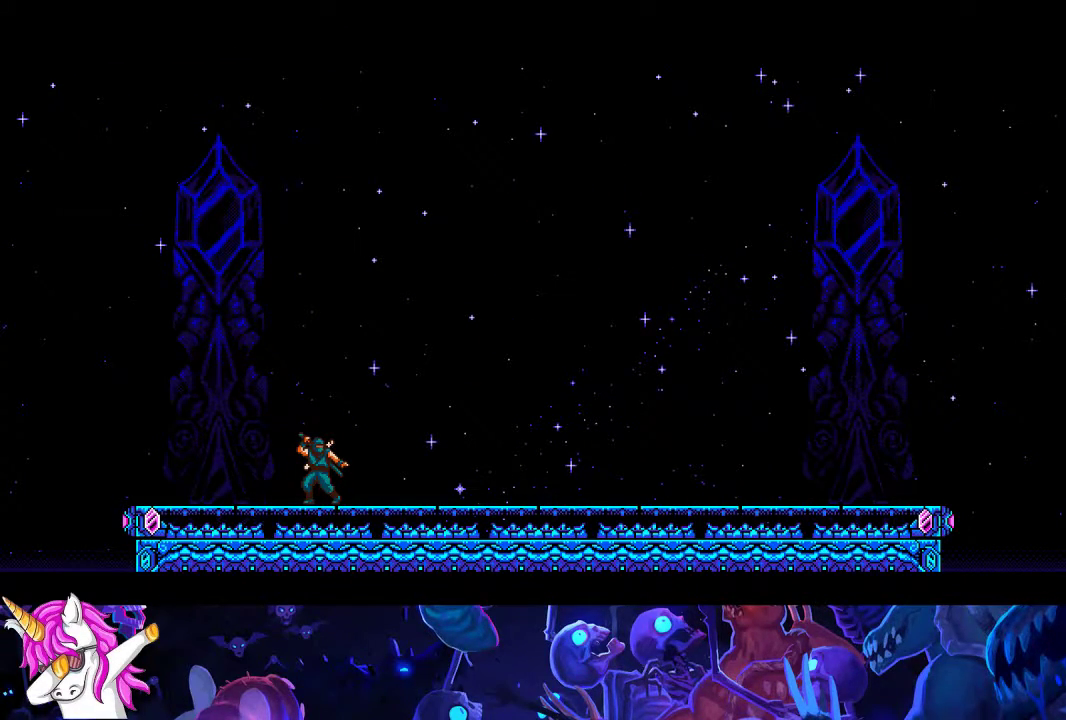
{"buttons": ["A", "B"], "left_stick": "center", "events": []}
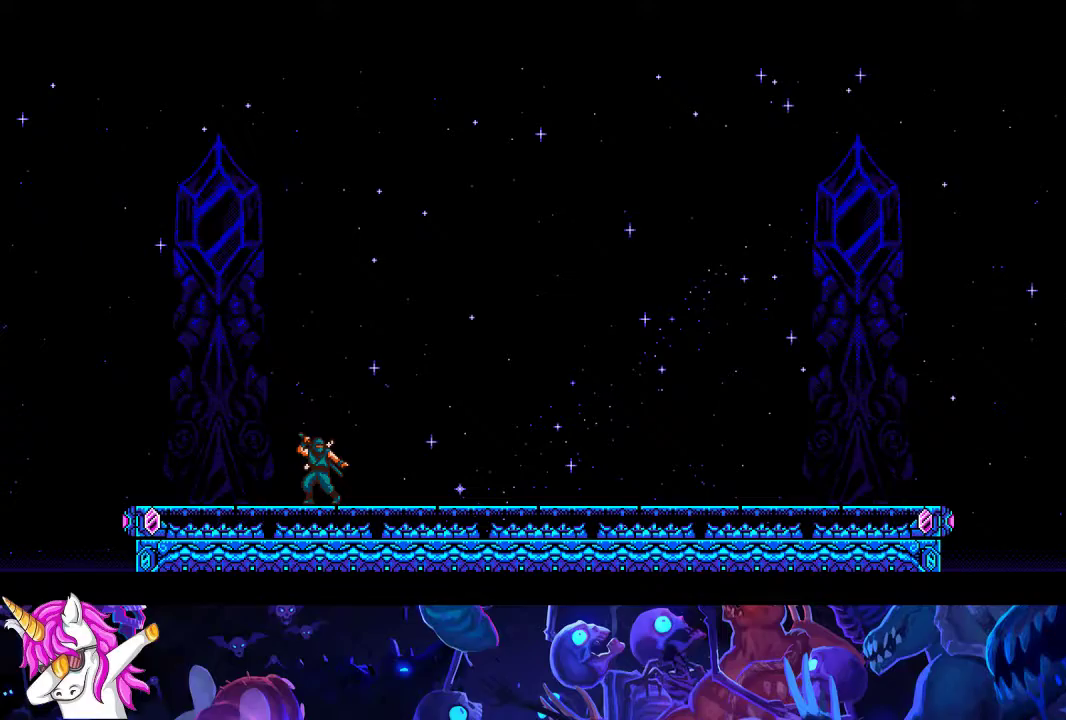
{"buttons": ["A", "B"], "left_stick": "center", "events": []}
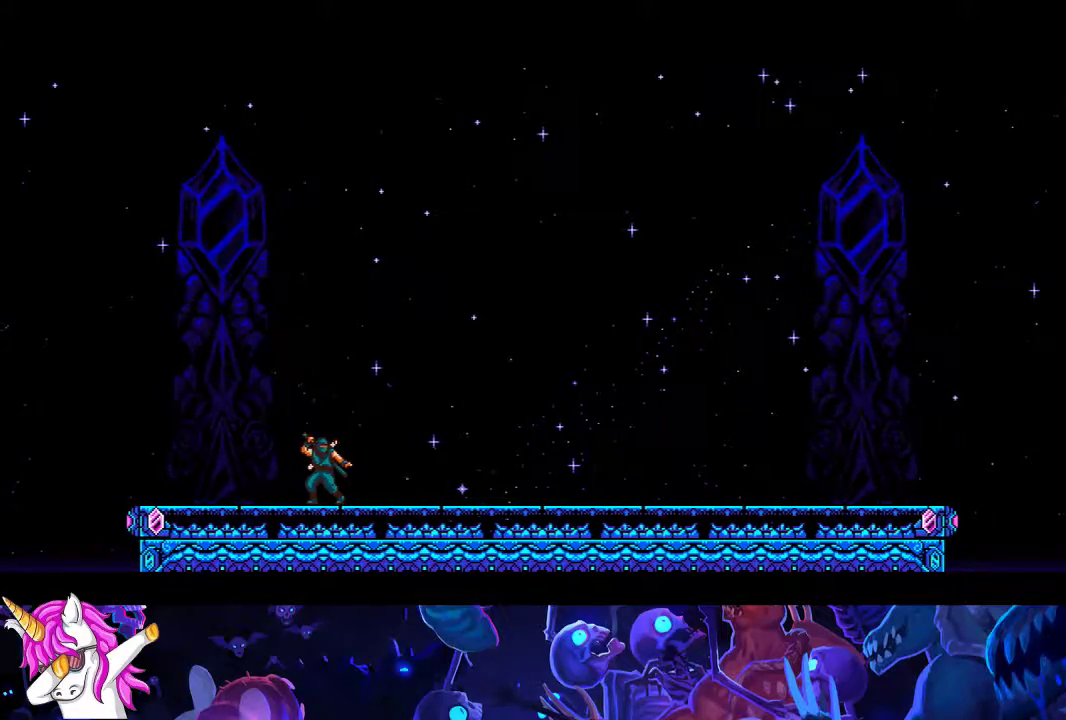
{"buttons": ["A", "B"], "left_stick": "center", "events": []}
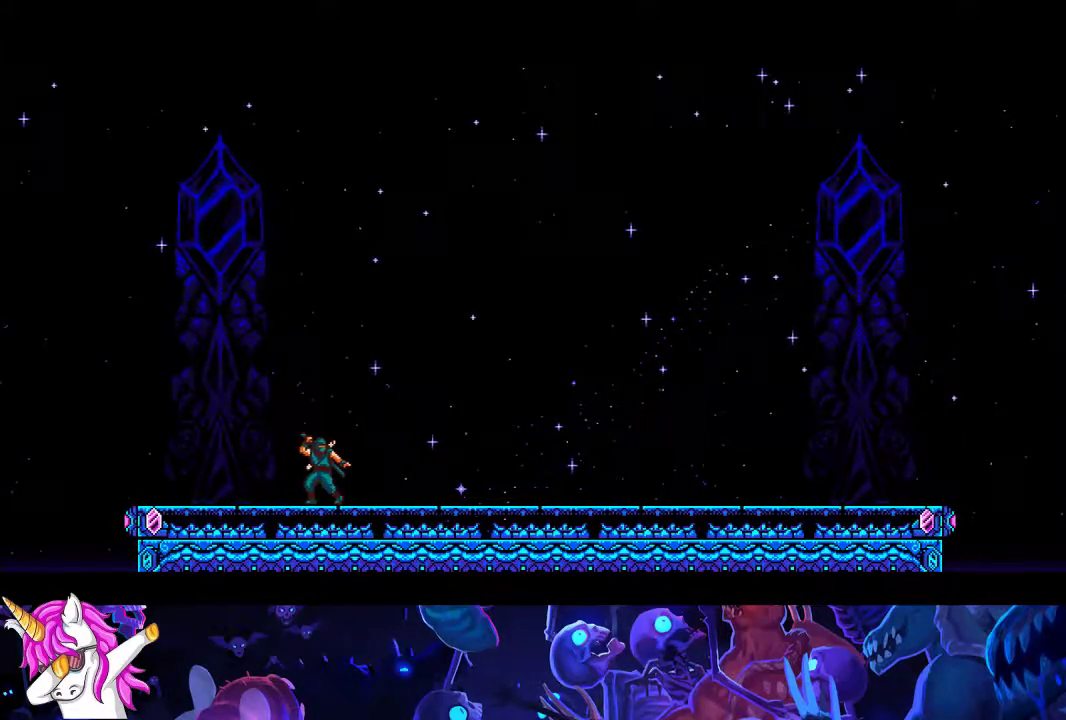
{"buttons": ["A", "B"], "left_stick": "center", "events": [[167, "left_stick", "right"], [400, "left_stick", "center"]]}
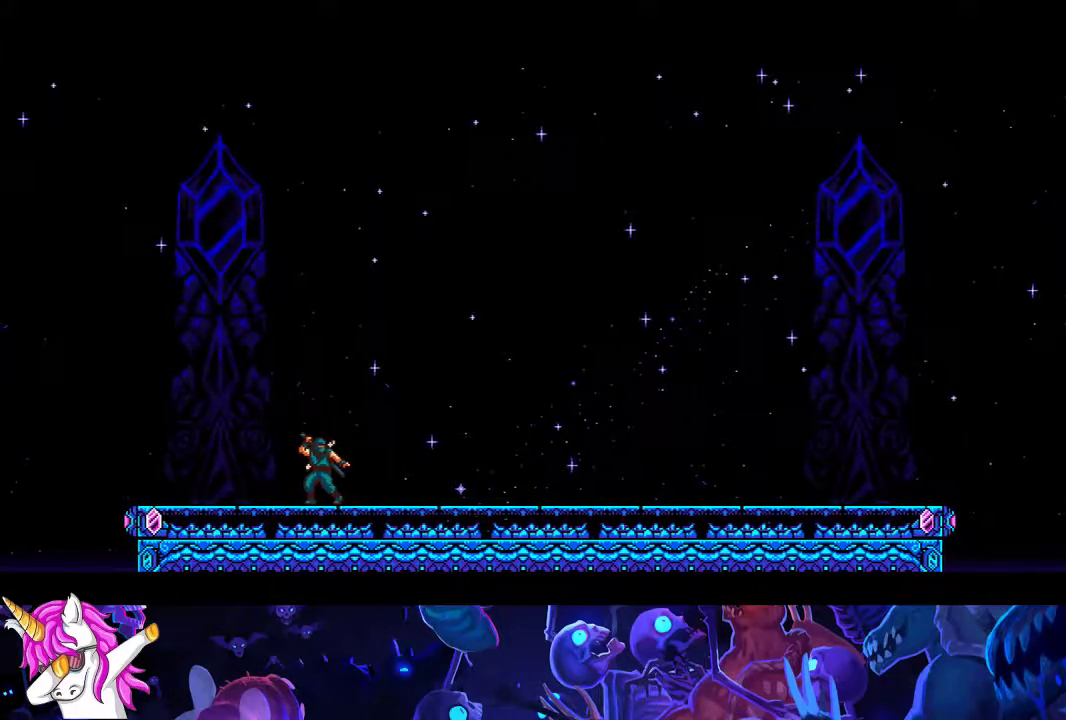
{"buttons": ["A", "B"], "left_stick": "center", "events": []}
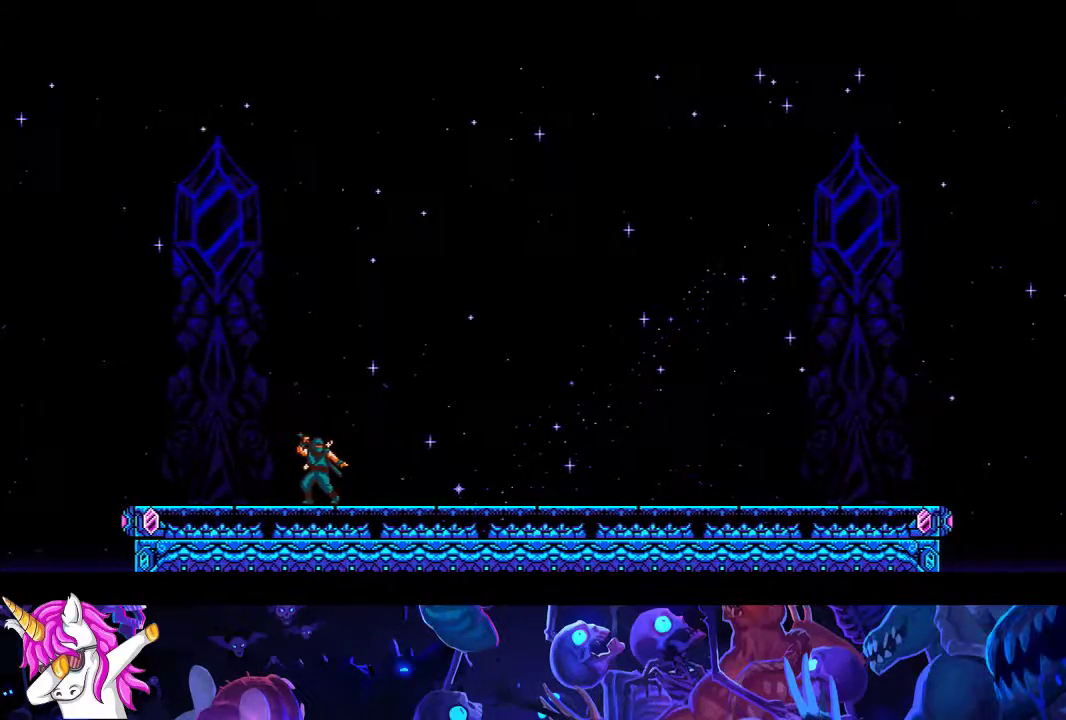
{"buttons": ["A", "B"], "left_stick": "center", "events": []}
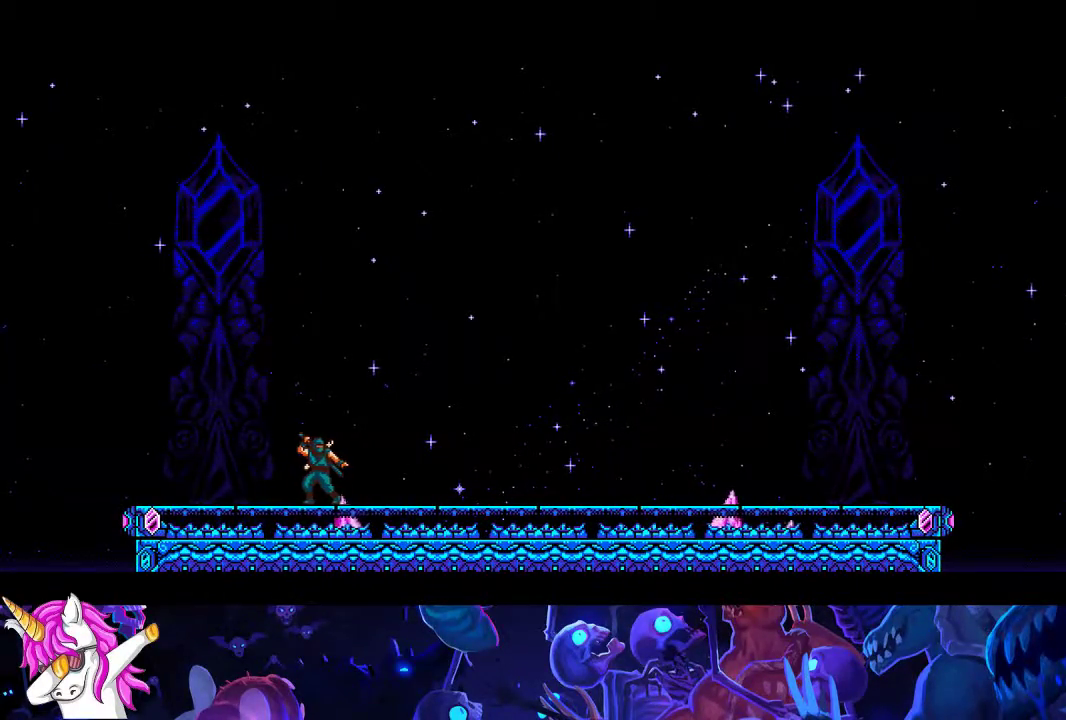
{"buttons": ["A", "B"], "left_stick": "center", "events": []}
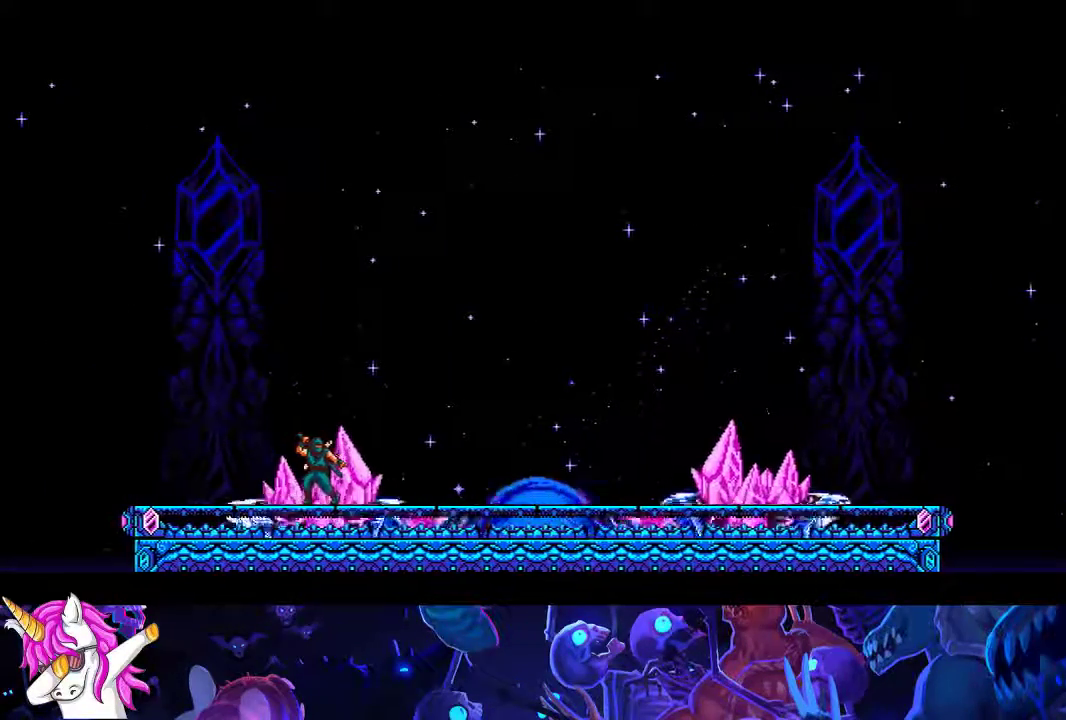
{"buttons": ["A", "B"], "left_stick": "center", "events": []}
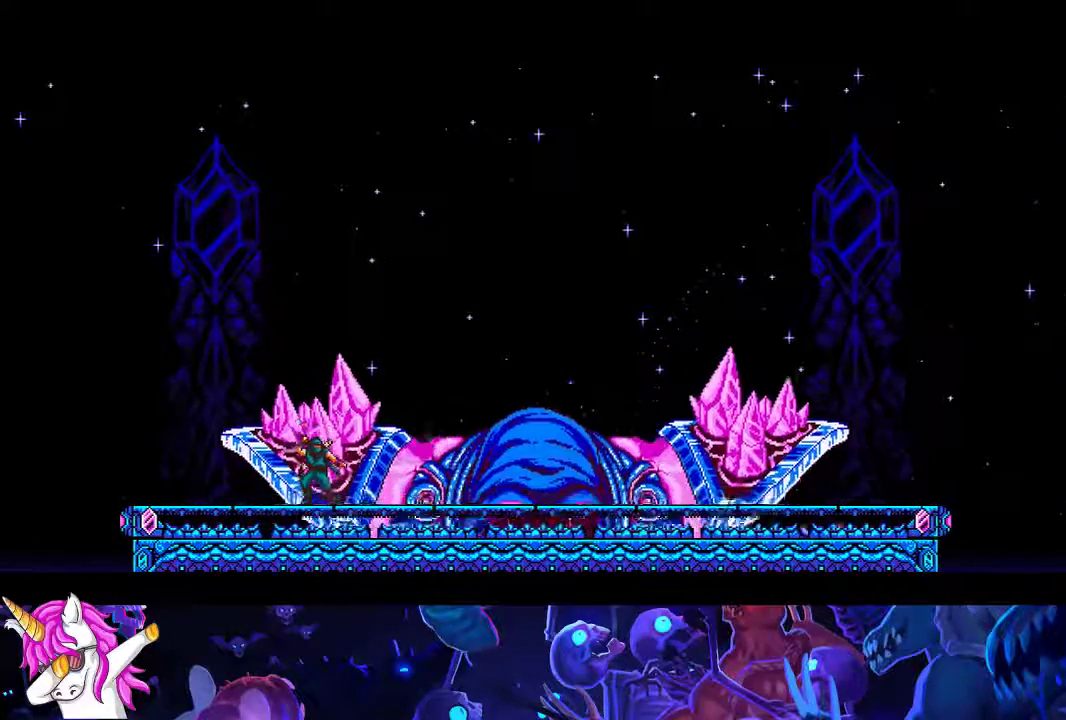
{"buttons": ["A", "B"], "left_stick": "center", "events": []}